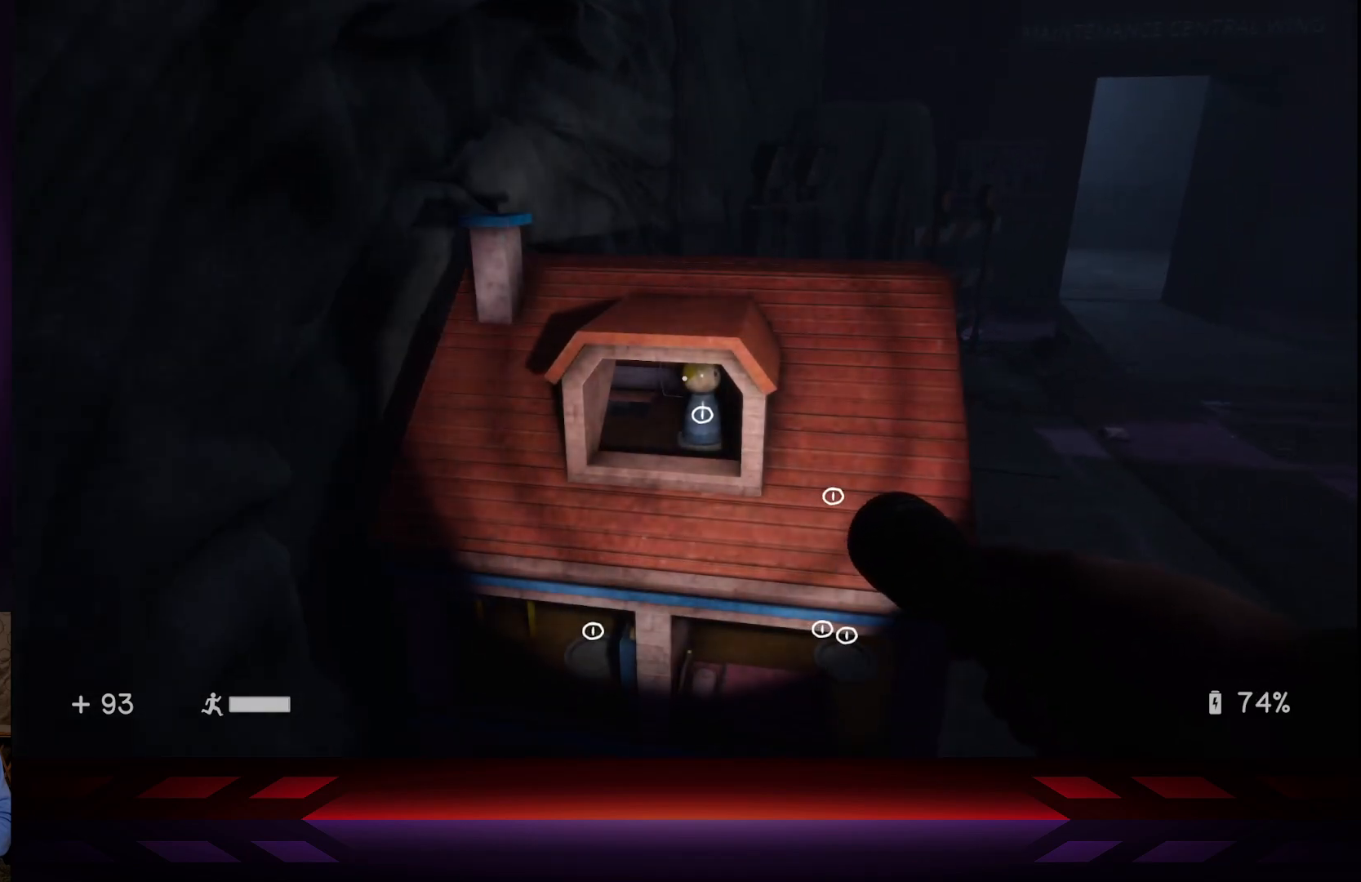
Gameplay with a controller (Xbox layout); each line is a JSON object with the inputs held at the frame after it. "events" lists button and stick changes between this image and that frame as [ms after this image, input, new state], when the widget could be followed in between.
{"buttons": [], "left_stick": "down-left", "right_stick": "center", "events": [[117, "R2", "up"], [267, "left_stick", "down-left"]]}
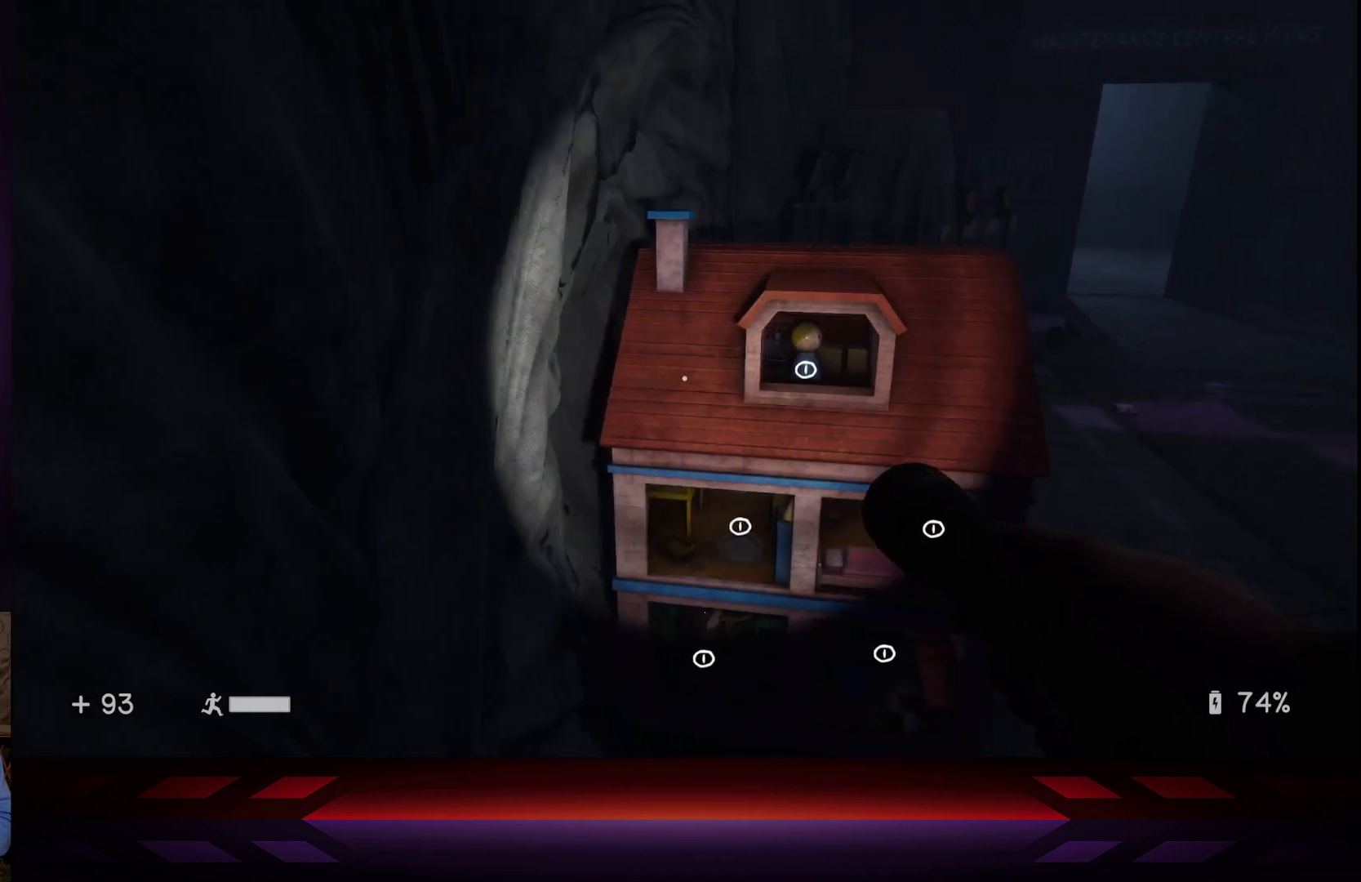
{"buttons": [], "left_stick": "center", "right_stick": "center", "events": [[17, "left_stick", "center"], [283, "R3", "down"], [400, "R3", "up"]]}
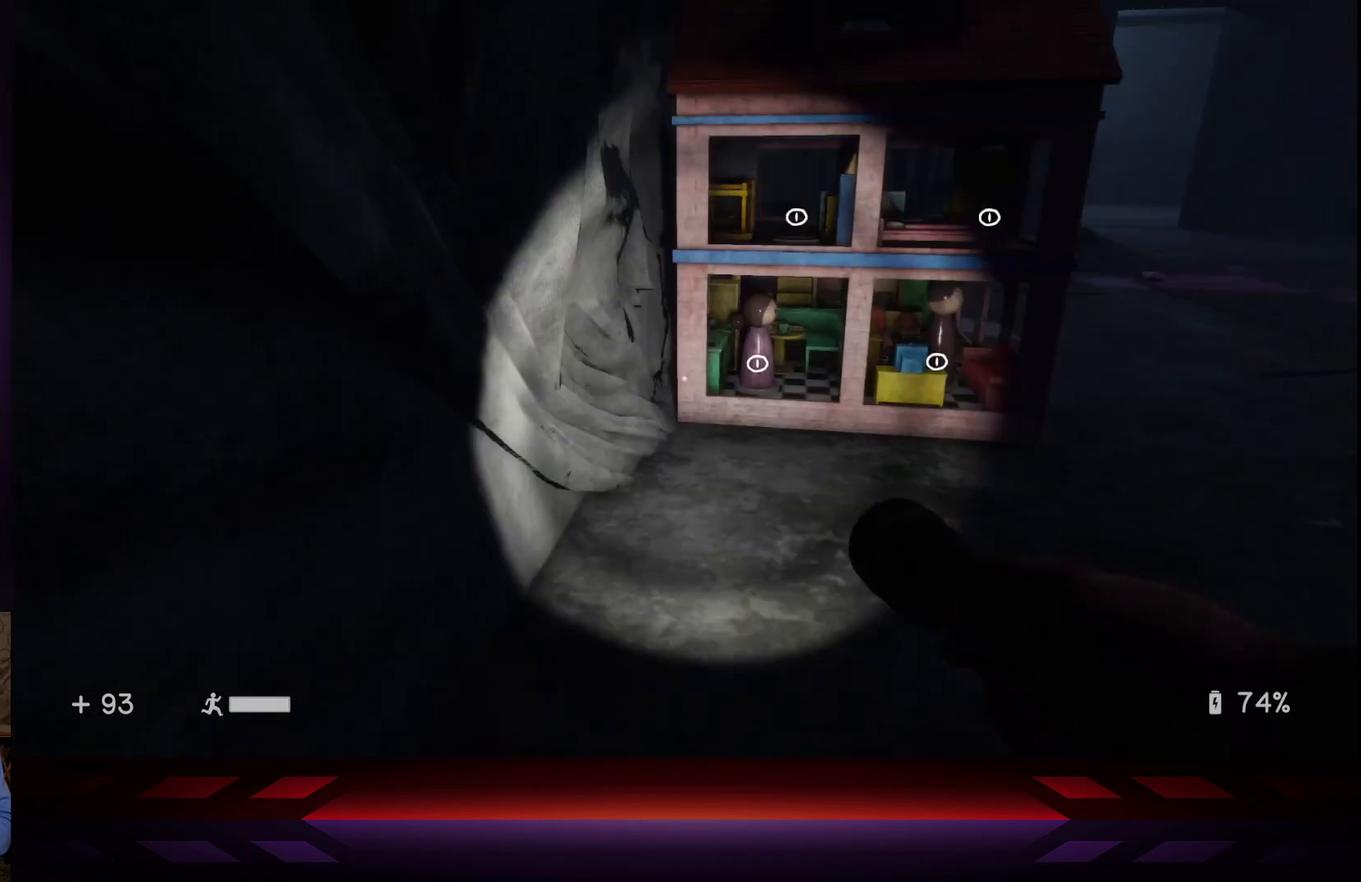
{"buttons": [], "left_stick": "up-left", "right_stick": "center", "events": [[67, "left_stick", "up"], [83, "right_stick", "up-right"], [117, "left_stick", "up-right"], [217, "left_stick", "center"], [233, "right_stick", "center"], [433, "left_stick", "up-left"]]}
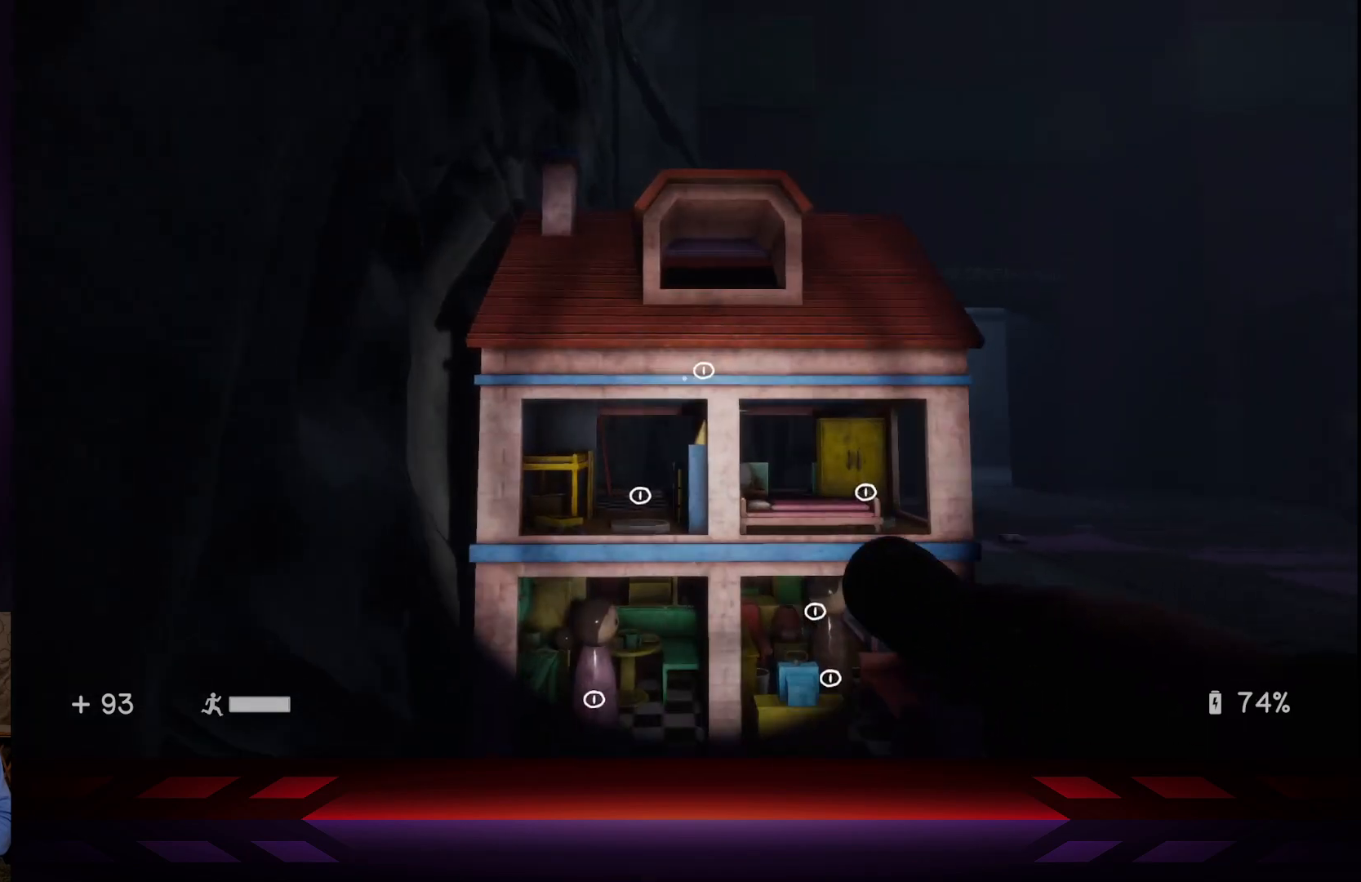
{"buttons": [], "left_stick": "center", "right_stick": "center", "events": [[117, "left_stick", "center"]]}
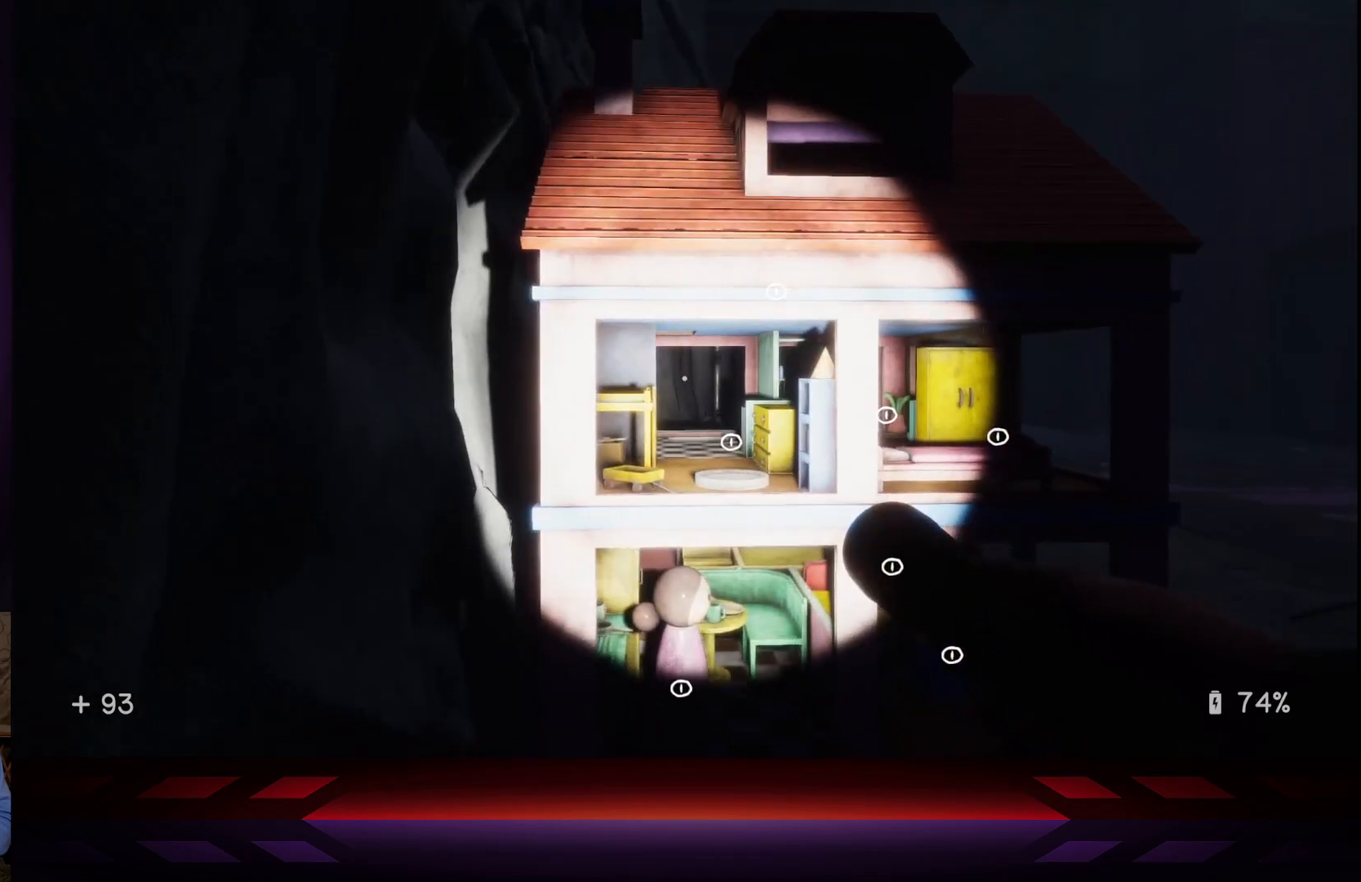
{"buttons": [], "left_stick": "center", "right_stick": "down", "events": [[83, "left_stick", "up"], [333, "left_stick", "center"], [400, "right_stick", "down"]]}
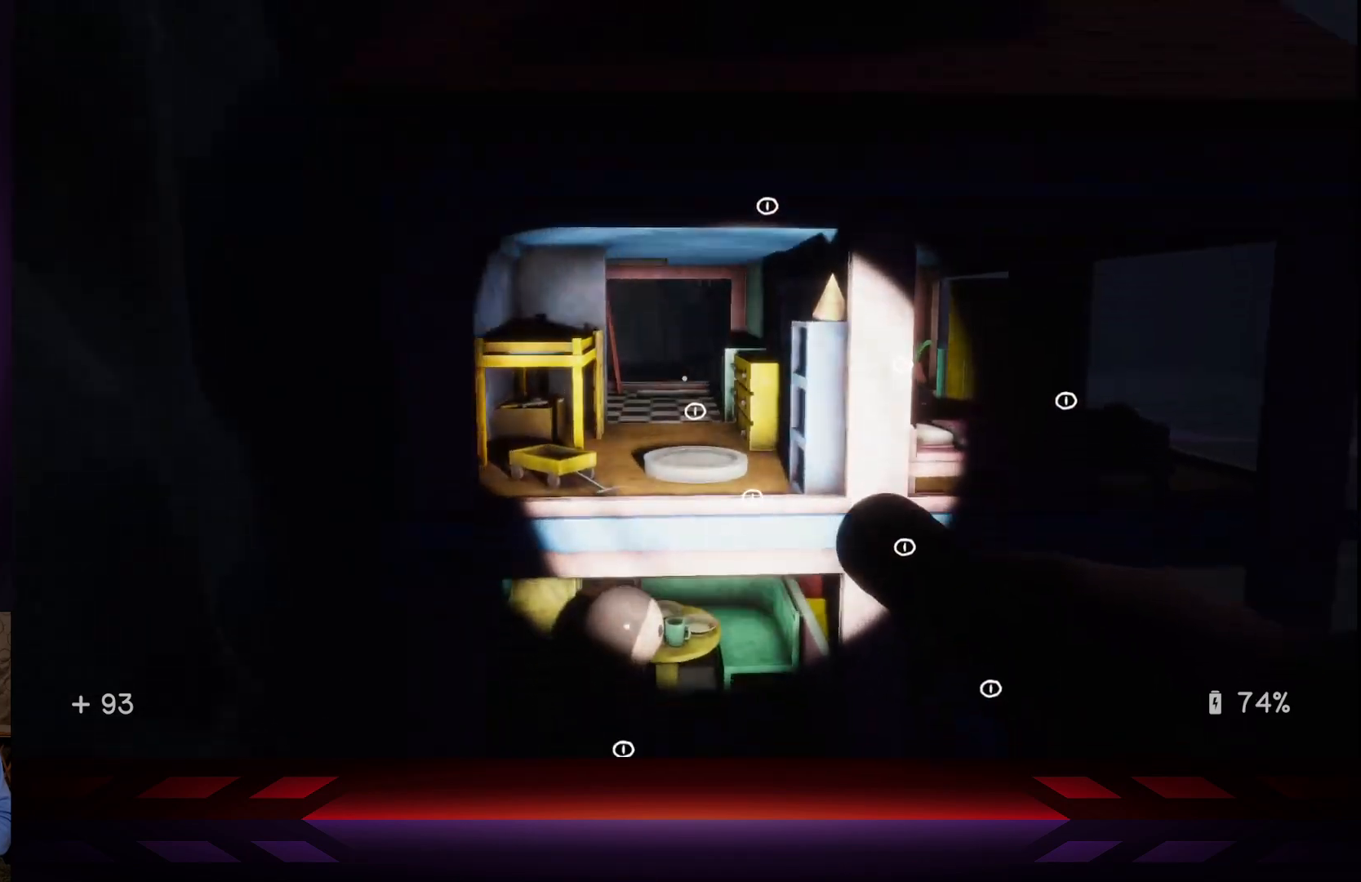
{"buttons": [], "left_stick": "center", "right_stick": "center", "events": [[17, "right_stick", "center"], [267, "X", "down"], [417, "X", "up"]]}
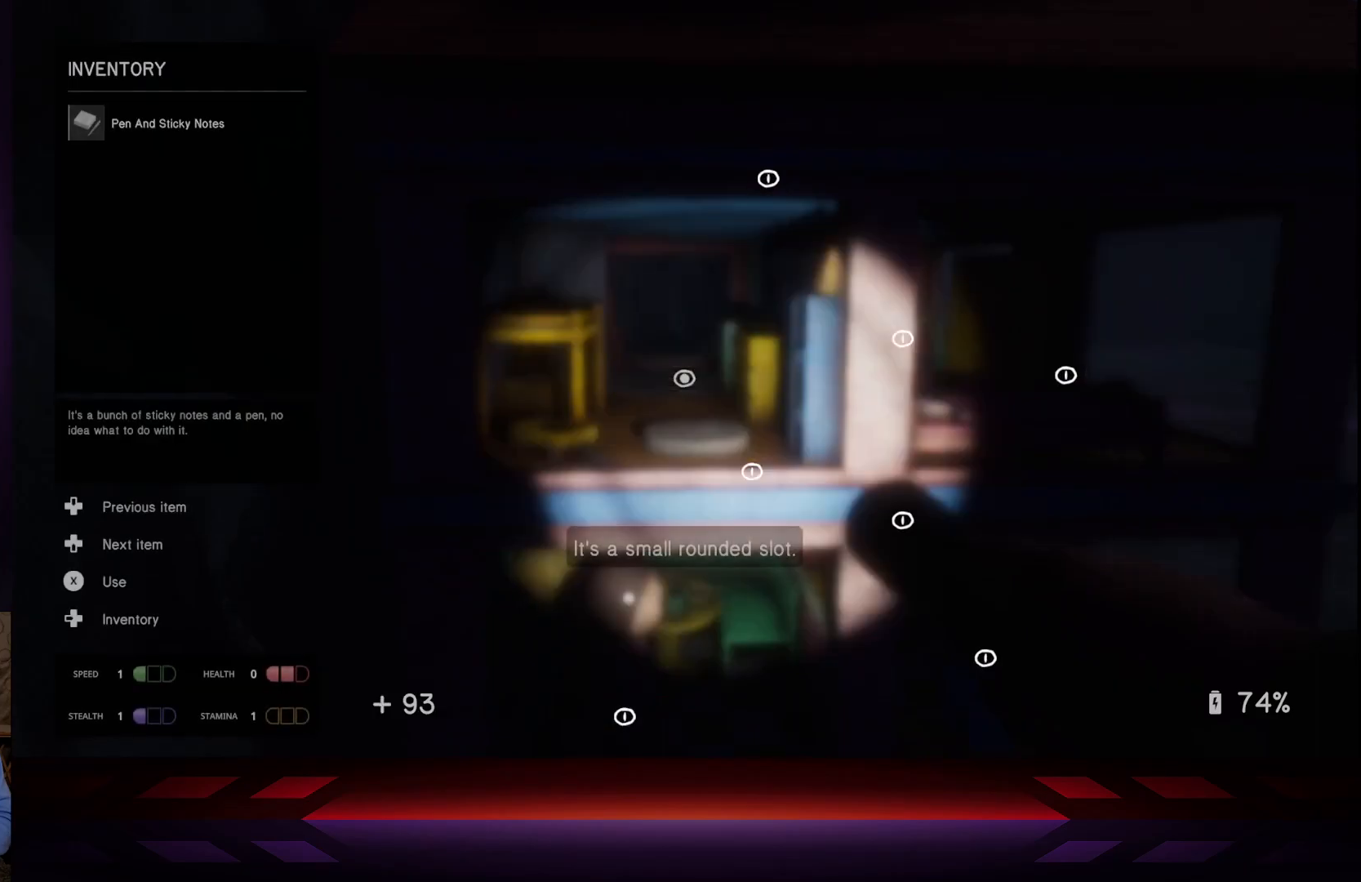
{"buttons": [], "left_stick": "center", "right_stick": "center", "events": []}
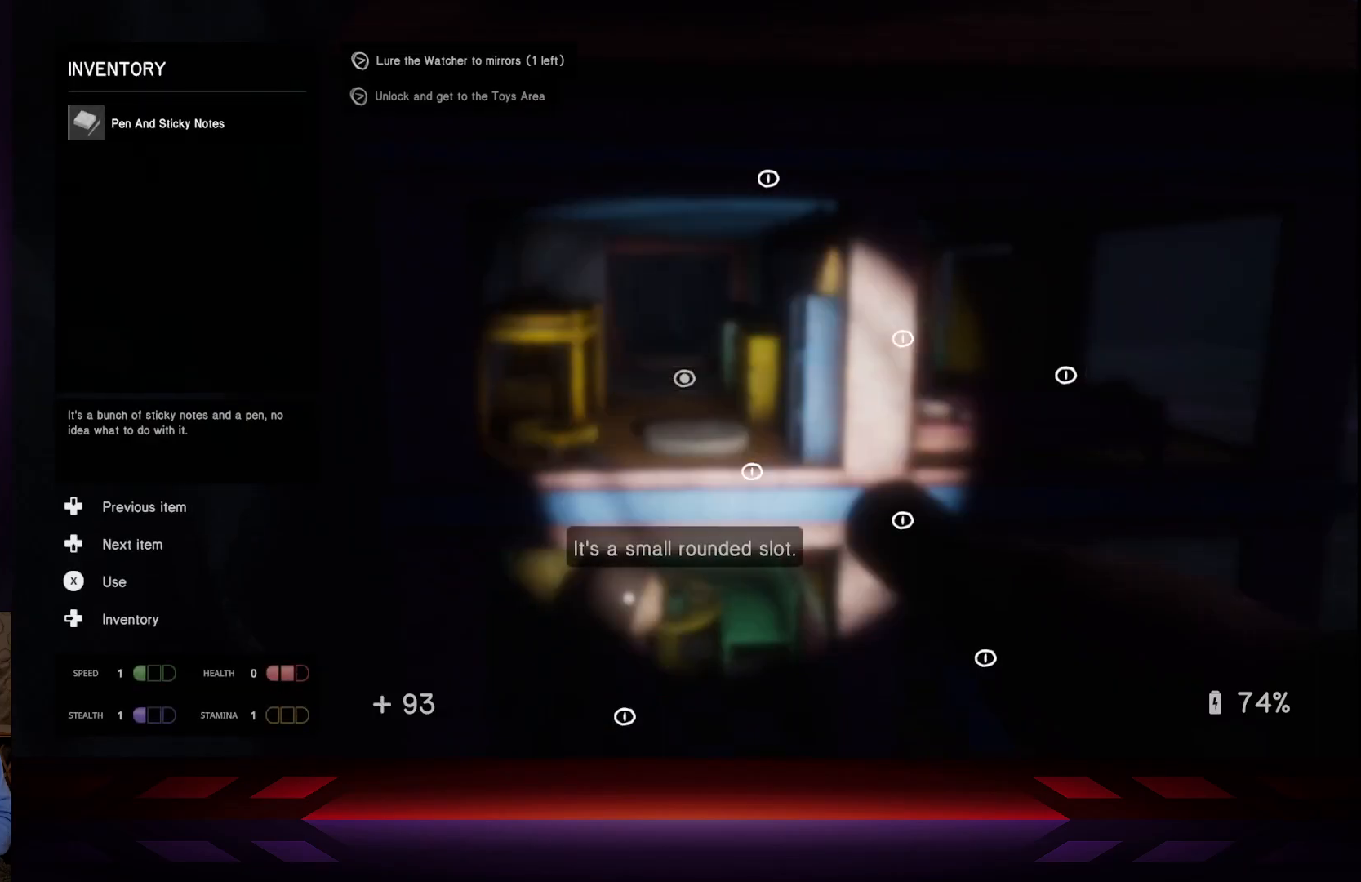
{"buttons": [], "left_stick": "center", "right_stick": "center", "events": []}
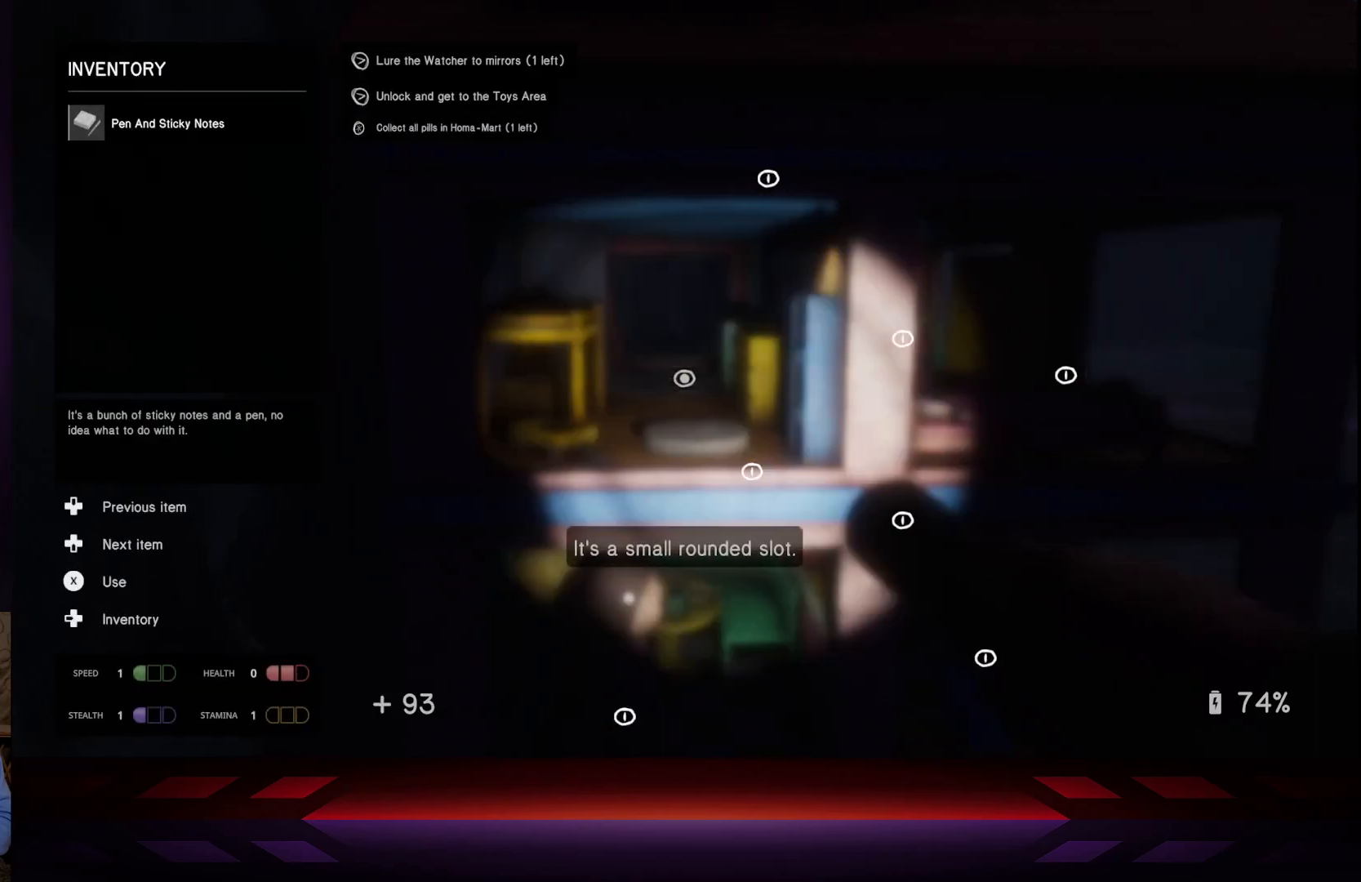
{"buttons": [], "left_stick": "center", "right_stick": "center", "events": [[117, "X", "down"], [217, "X", "up"]]}
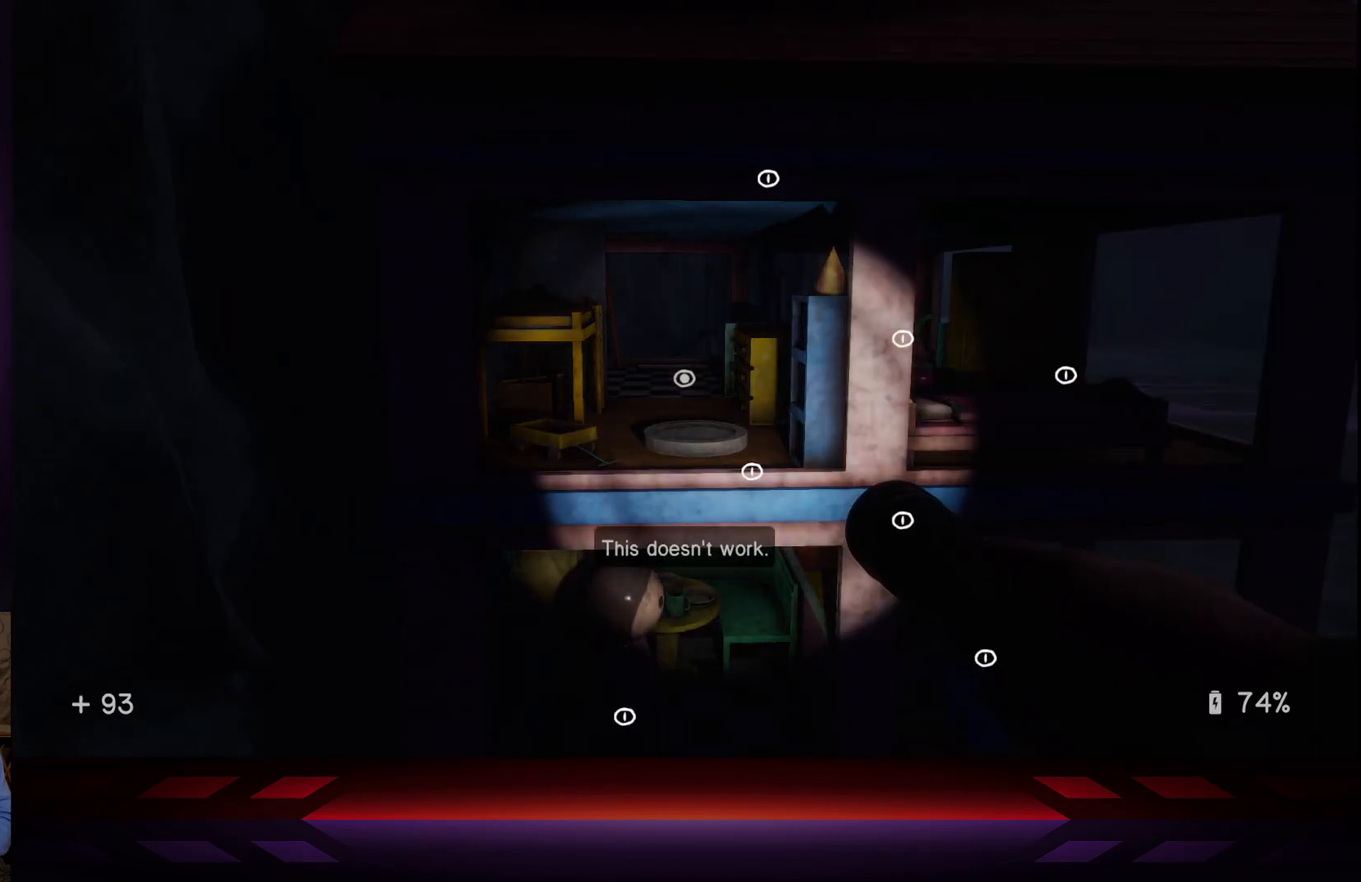
{"buttons": [], "left_stick": "center", "right_stick": "down", "events": [[350, "left_stick", "down"], [350, "right_stick", "down"], [483, "left_stick", "center"]]}
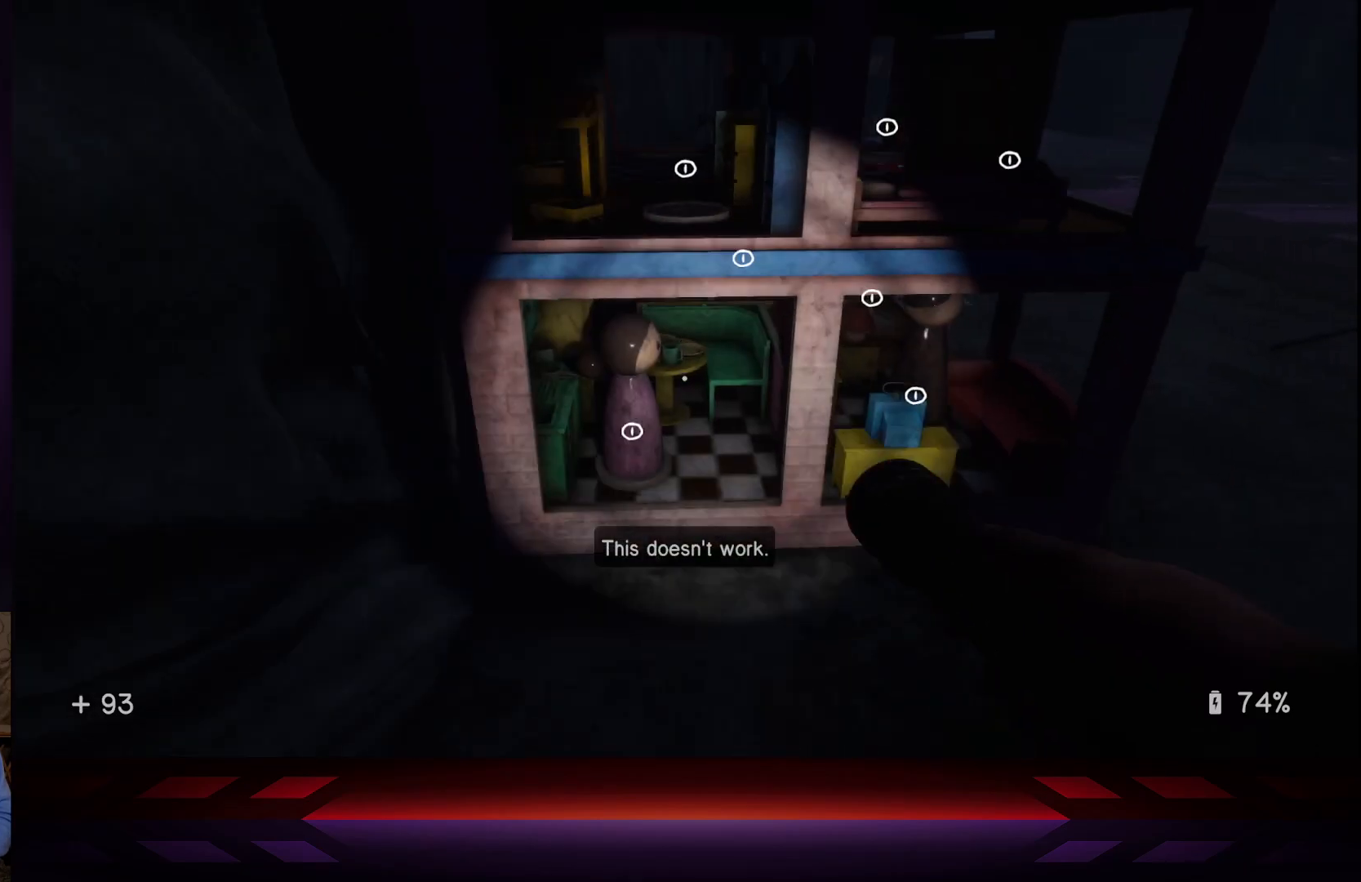
{"buttons": [], "left_stick": "center", "right_stick": "center", "events": [[17, "right_stick", "center"]]}
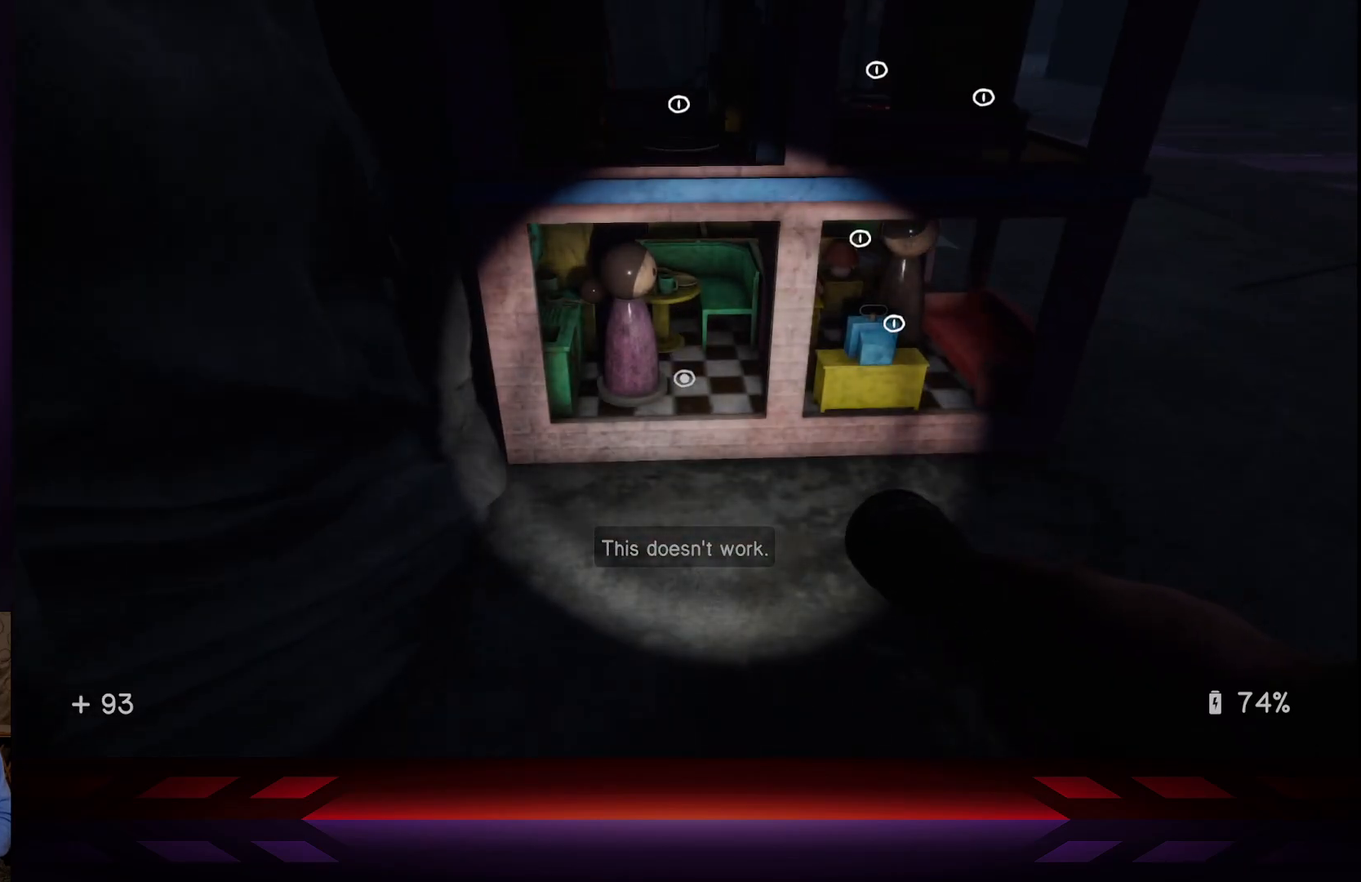
{"buttons": [], "left_stick": "center", "right_stick": "center", "events": [[67, "right_stick", "up-left"], [133, "right_stick", "center"]]}
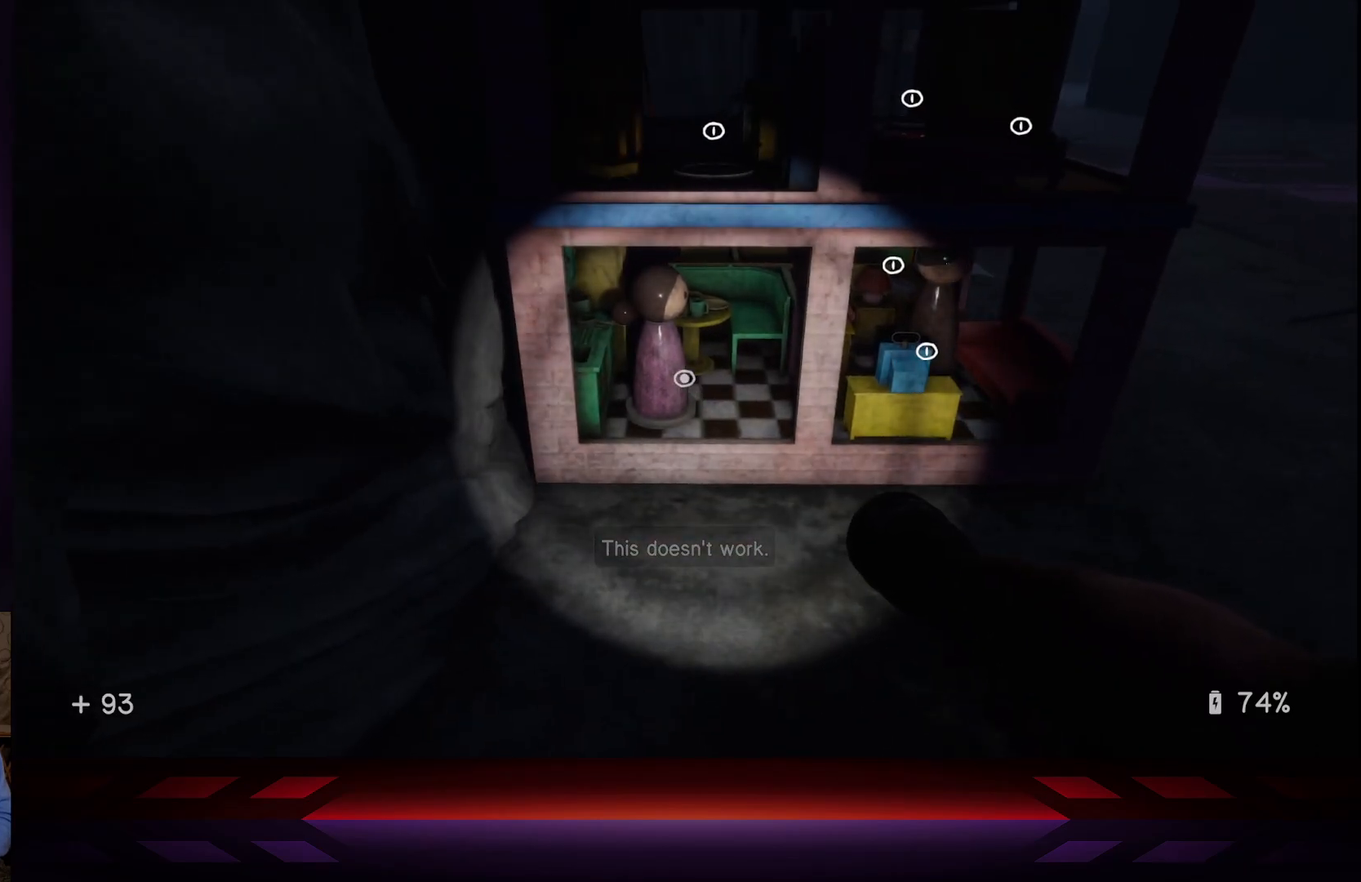
{"buttons": [], "left_stick": "center", "right_stick": "center", "events": [[250, "X", "down"], [383, "X", "up"]]}
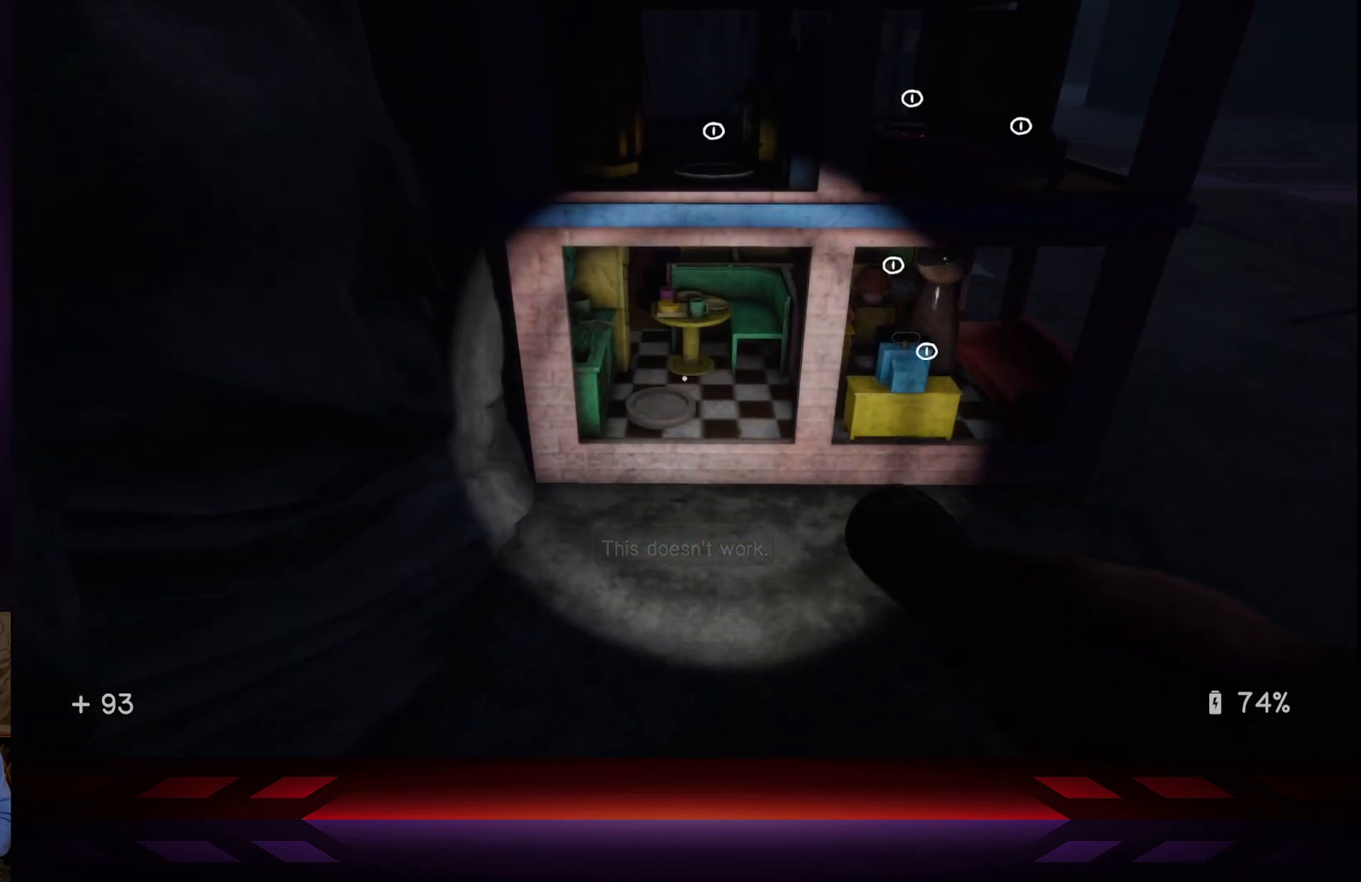
{"buttons": [], "left_stick": "right", "right_stick": "center", "events": [[317, "right_stick", "left"], [417, "right_stick", "center"], [483, "left_stick", "right"]]}
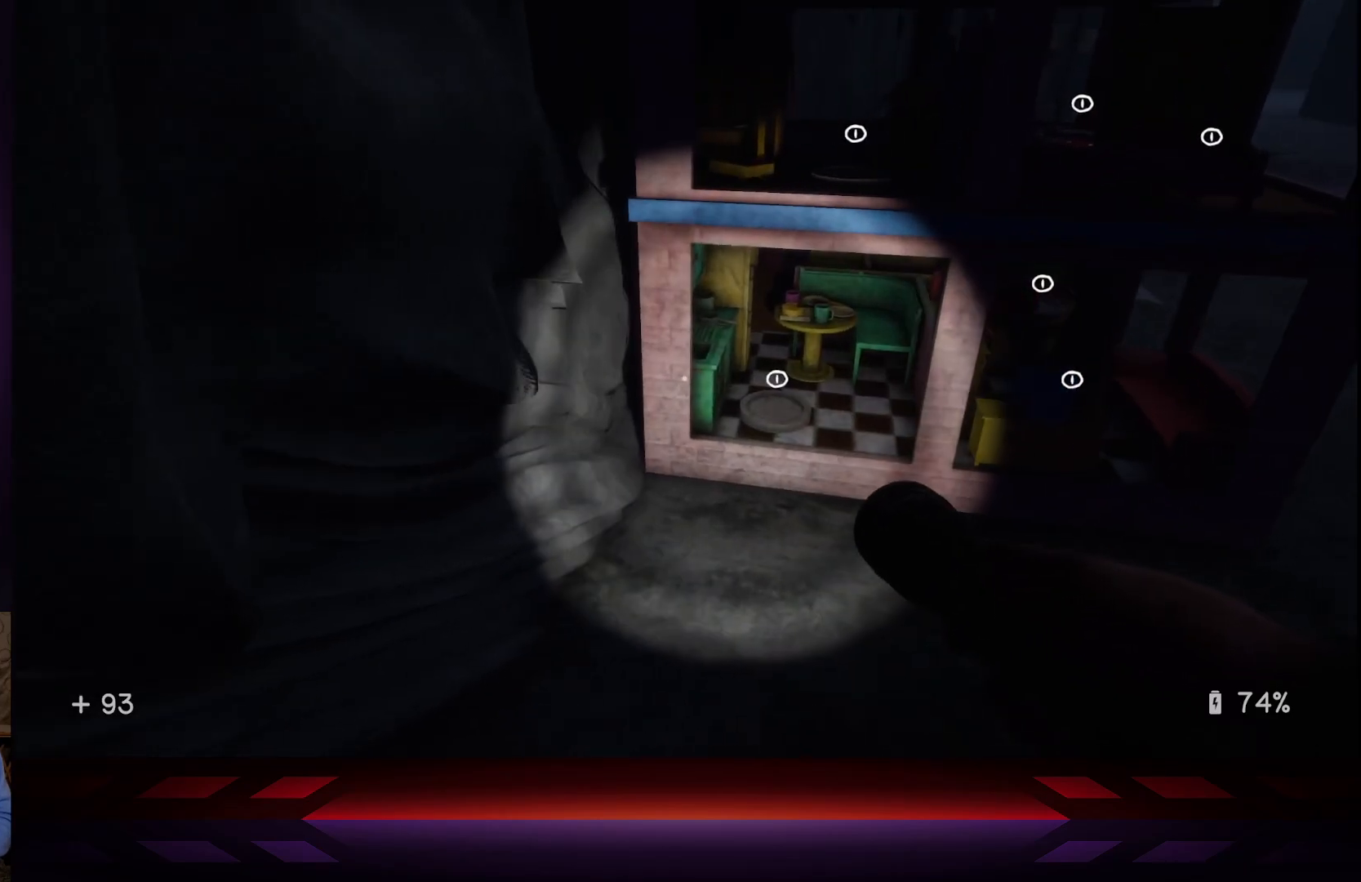
{"buttons": [], "left_stick": "right", "right_stick": "center", "events": [[83, "left_stick", "center"], [283, "left_stick", "right"]]}
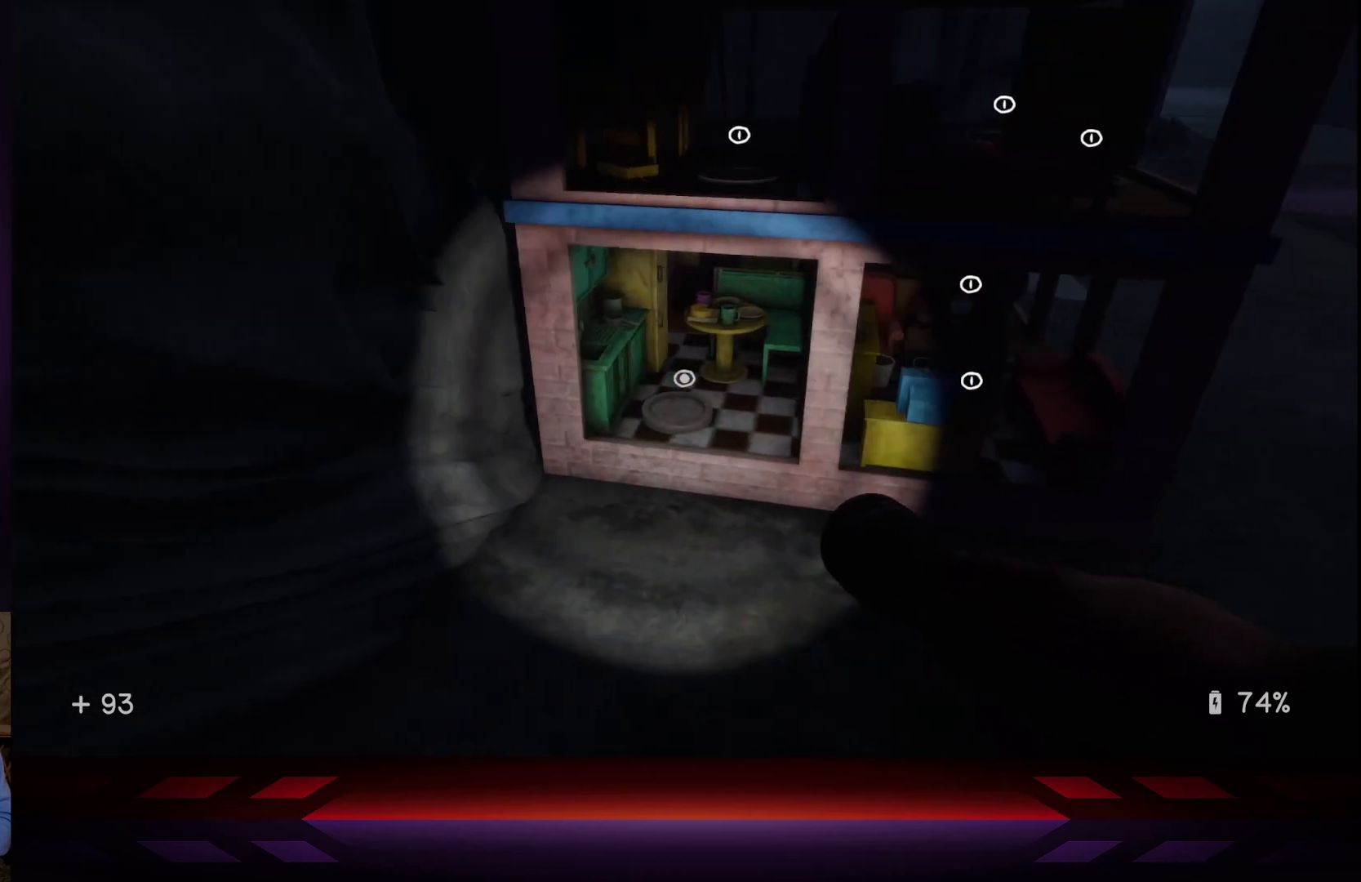
{"buttons": [], "left_stick": "right", "right_stick": "center", "events": []}
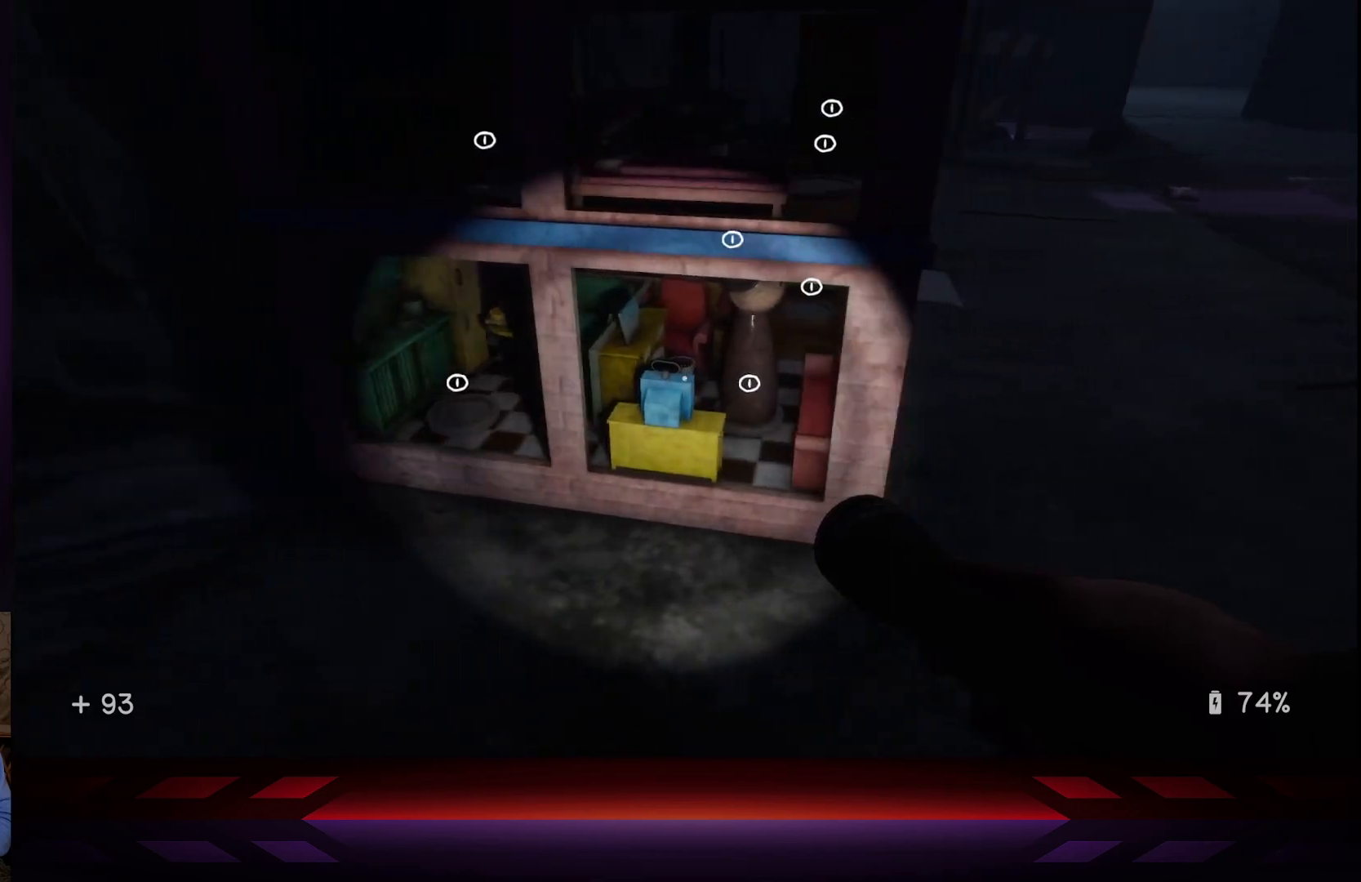
{"buttons": [], "left_stick": "right", "right_stick": "left", "events": [[233, "right_stick", "left"]]}
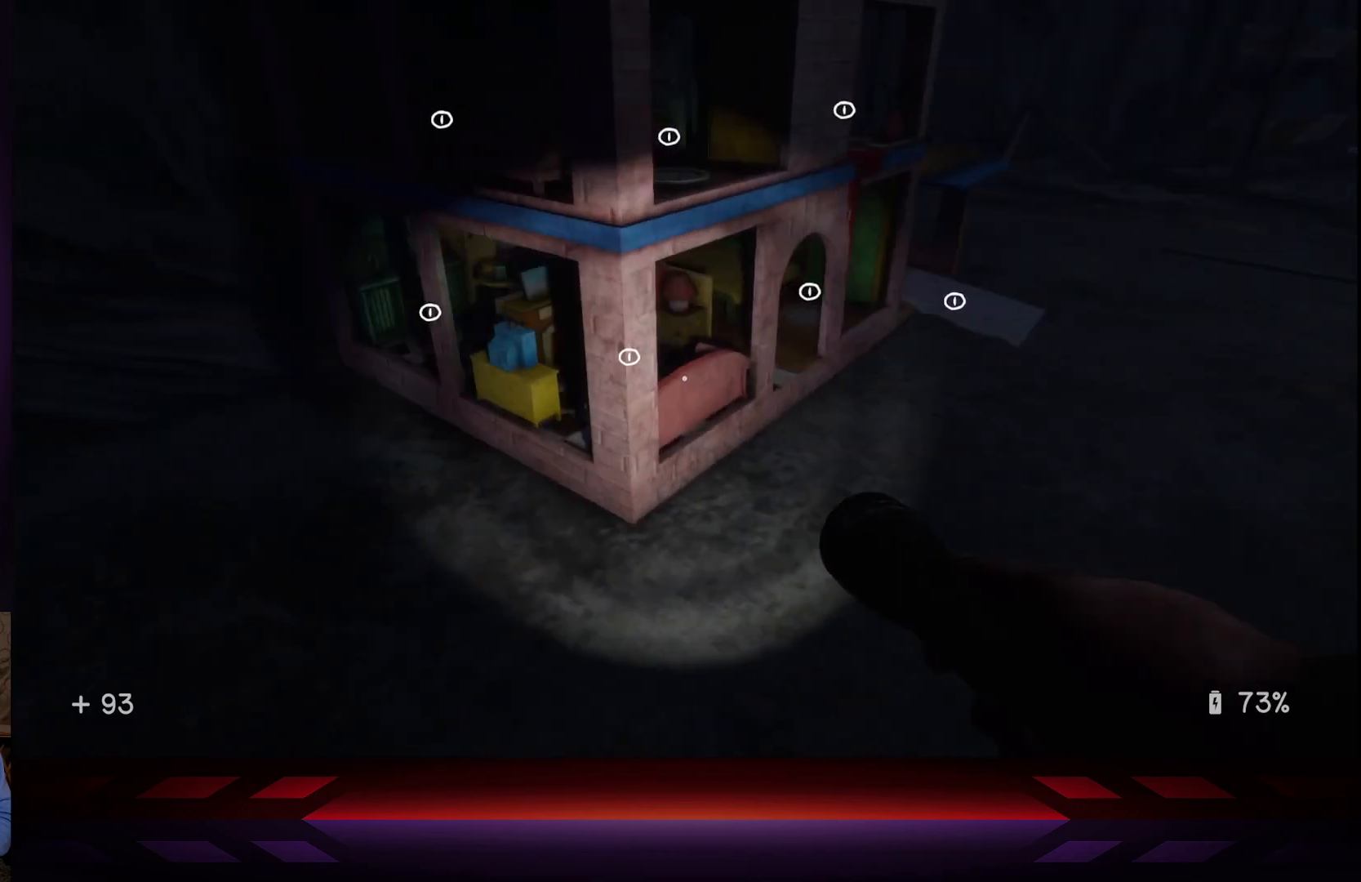
{"buttons": [], "left_stick": "right", "right_stick": "center", "events": [[433, "right_stick", "center"]]}
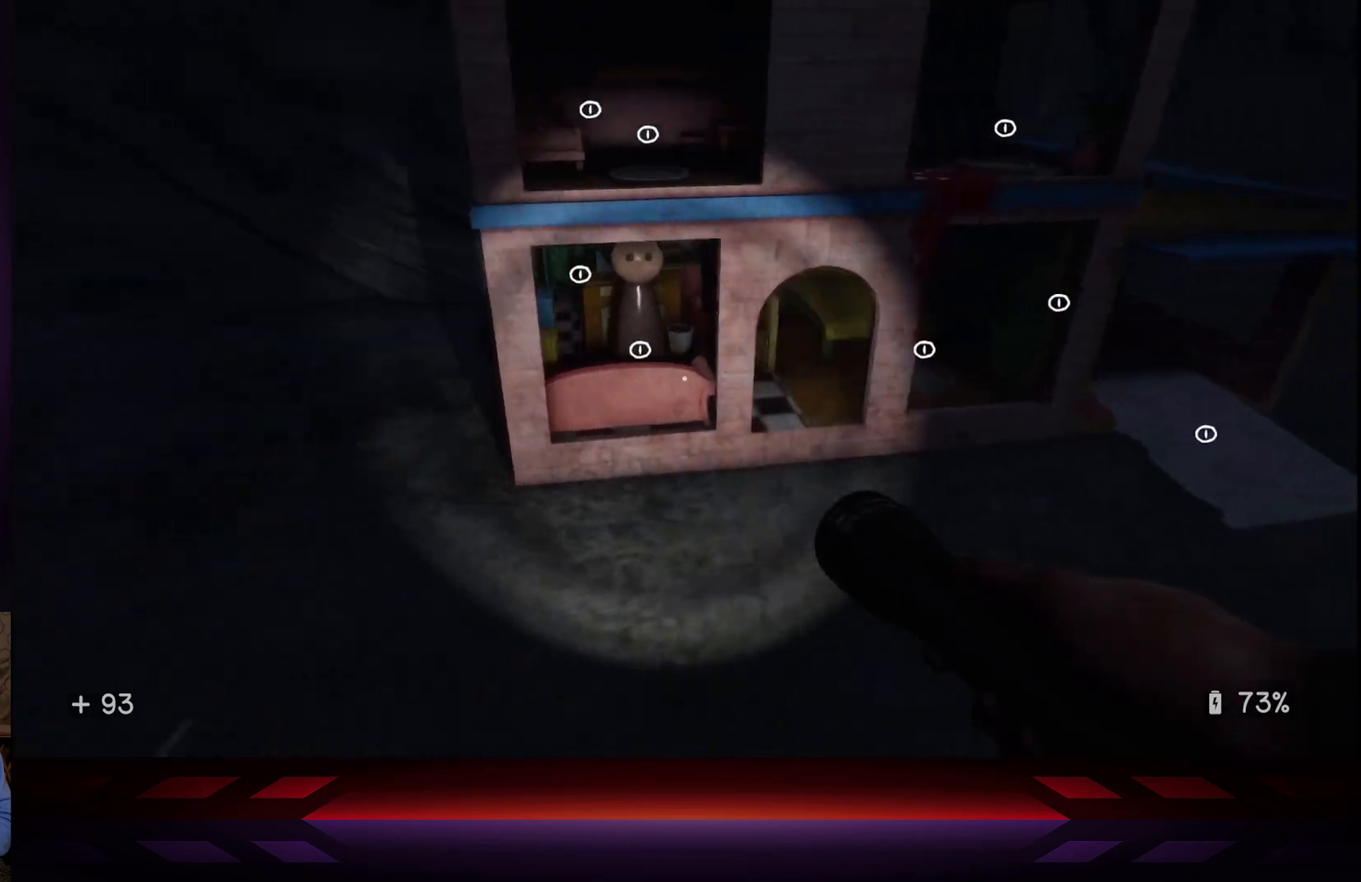
{"buttons": [], "left_stick": "right", "right_stick": "center", "events": []}
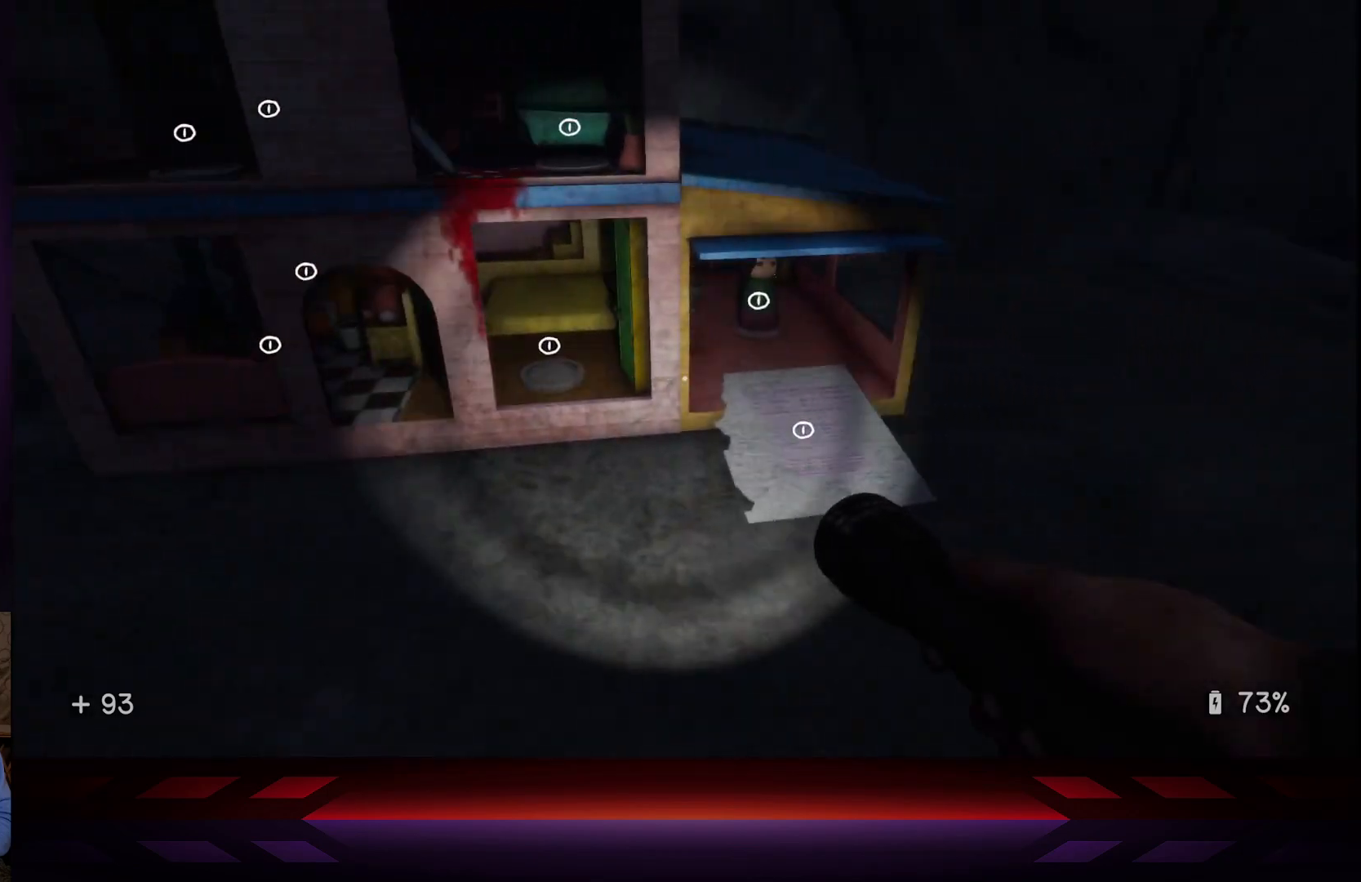
{"buttons": [], "left_stick": "right", "right_stick": "center", "events": []}
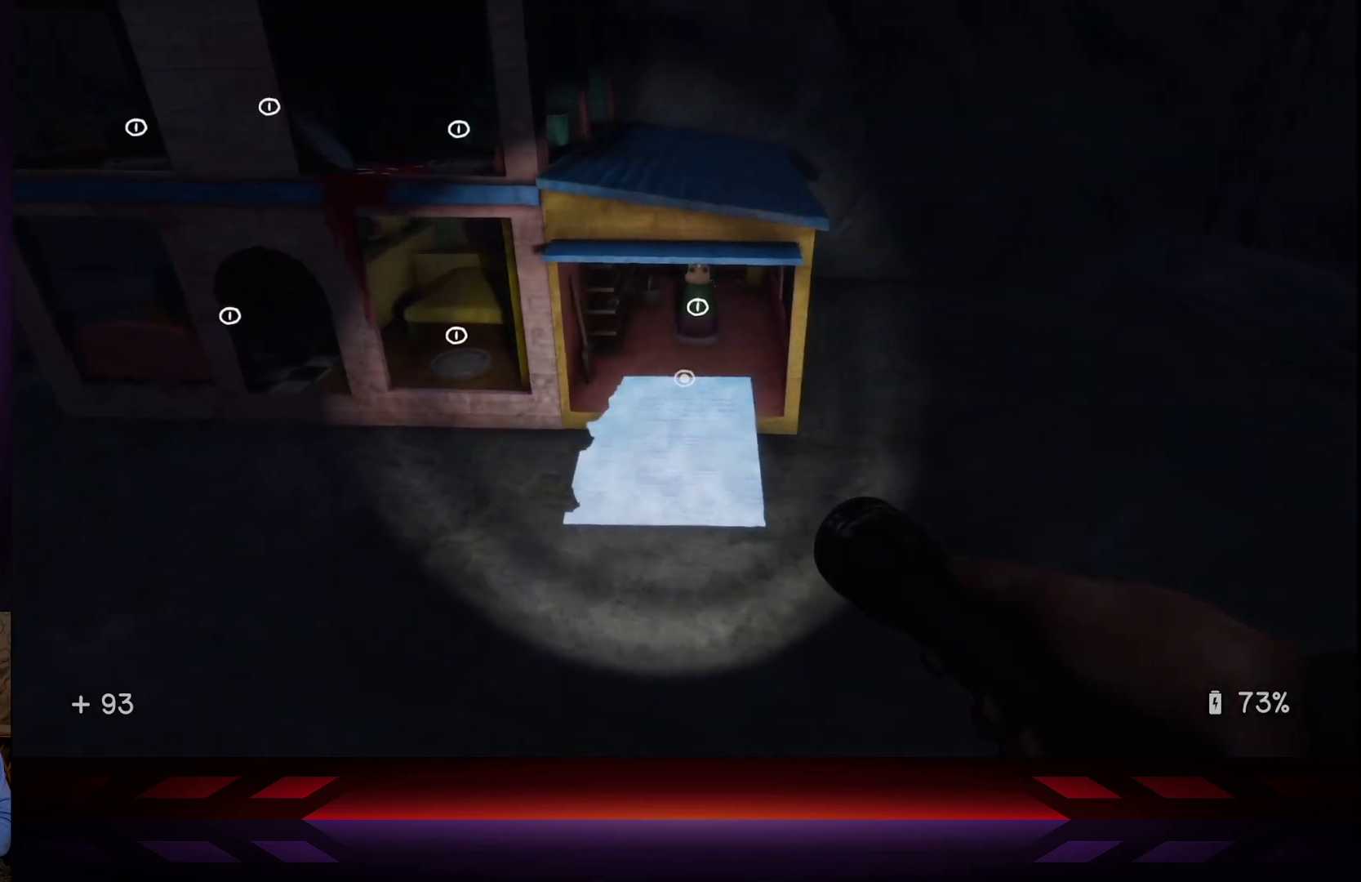
{"buttons": [], "left_stick": "right", "right_stick": "center", "events": []}
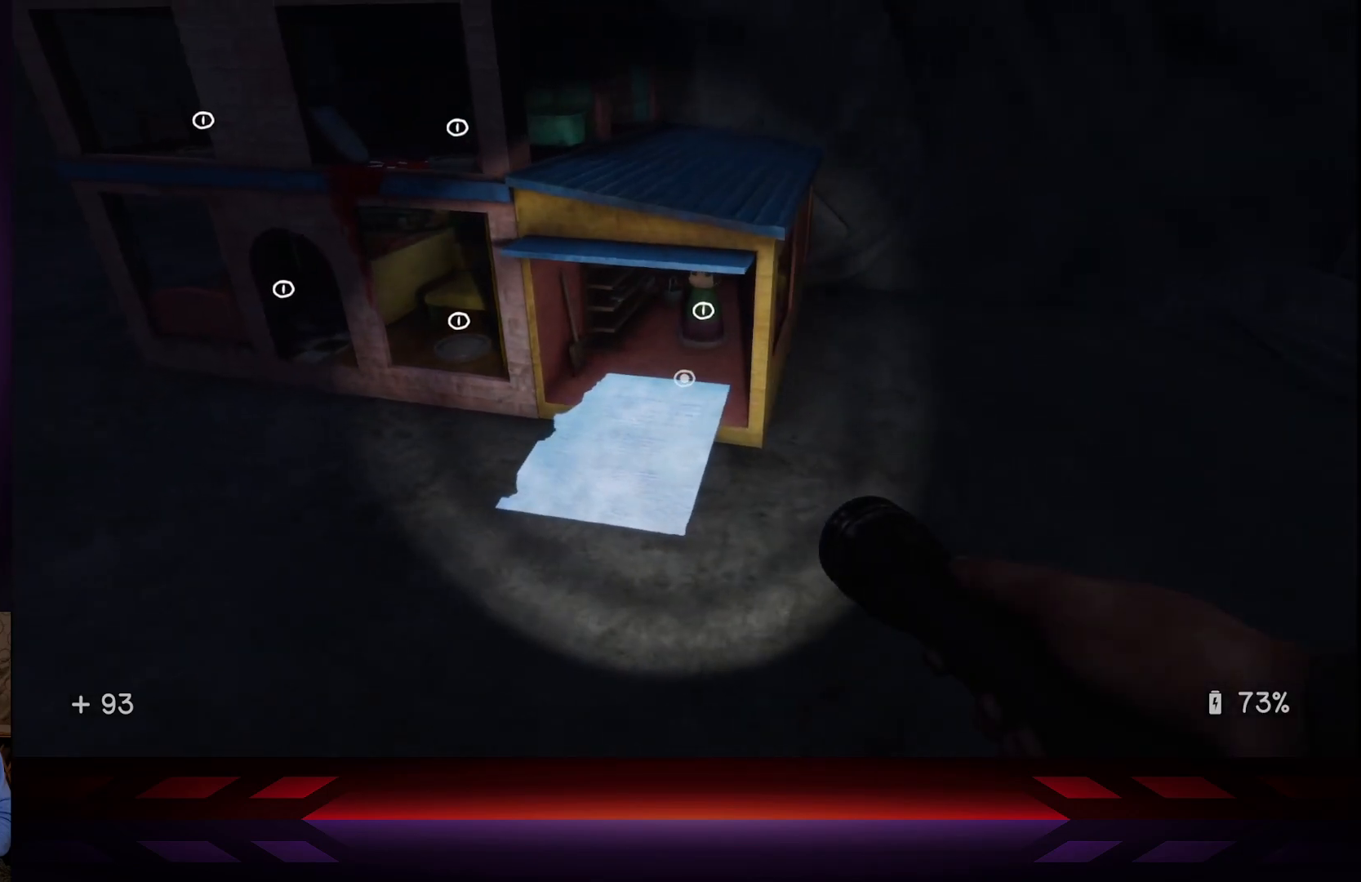
{"buttons": [], "left_stick": "right", "right_stick": "center", "events": []}
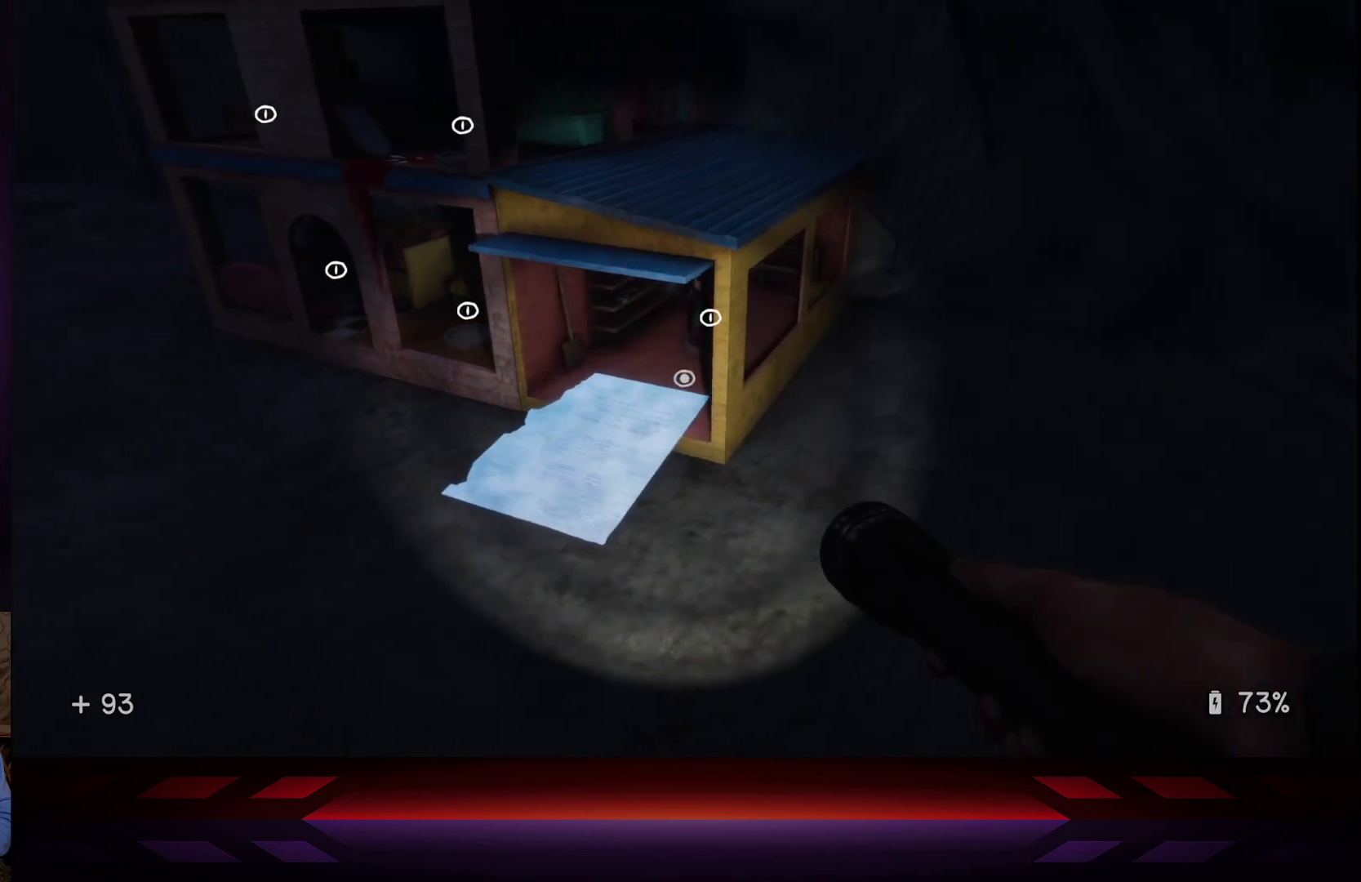
{"buttons": [], "left_stick": "right", "right_stick": "up-left", "events": [[500, "right_stick", "up-left"]]}
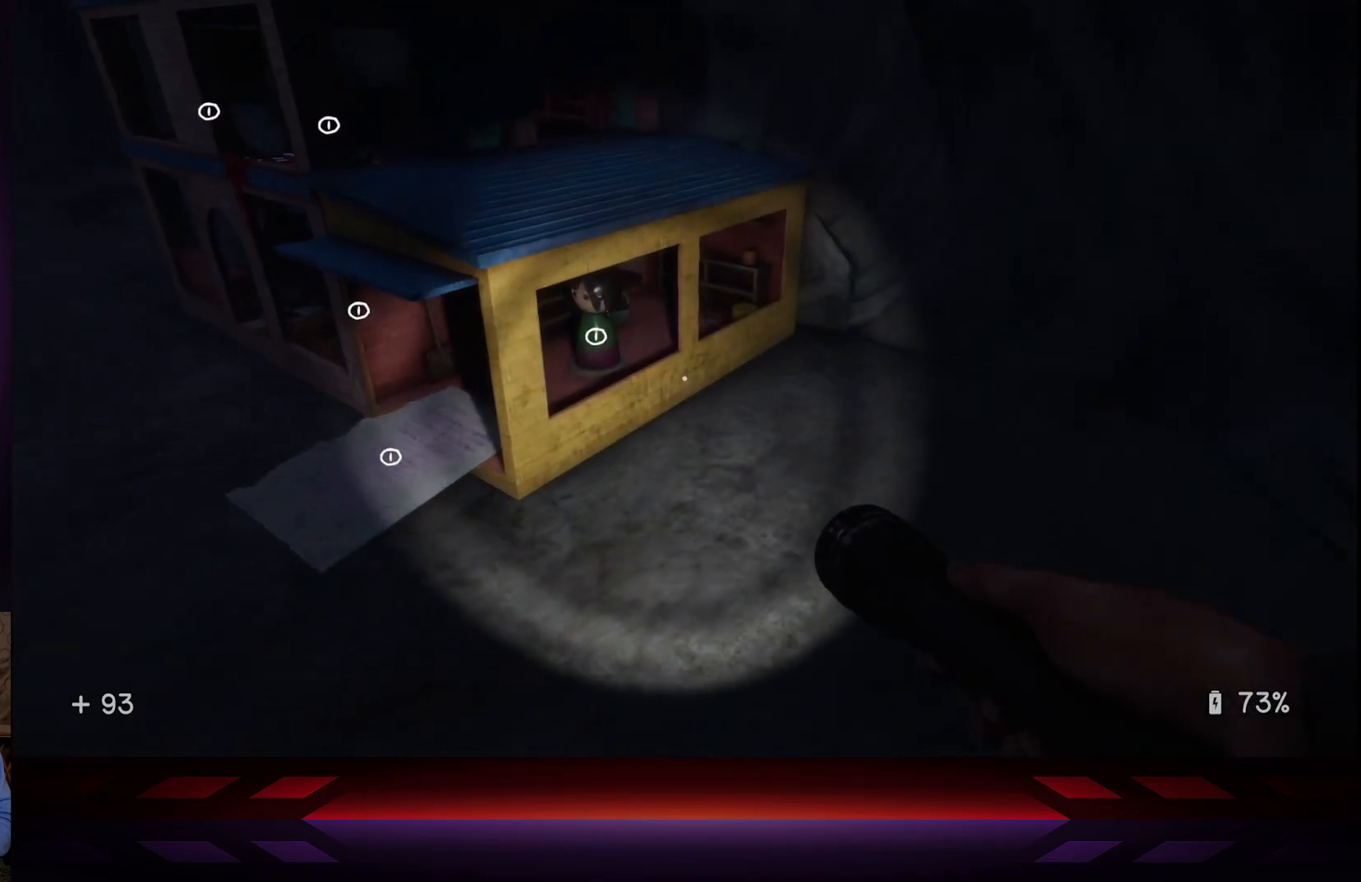
{"buttons": [], "left_stick": "up-right", "right_stick": "left", "events": [[33, "left_stick", "up-right"], [467, "right_stick", "left"]]}
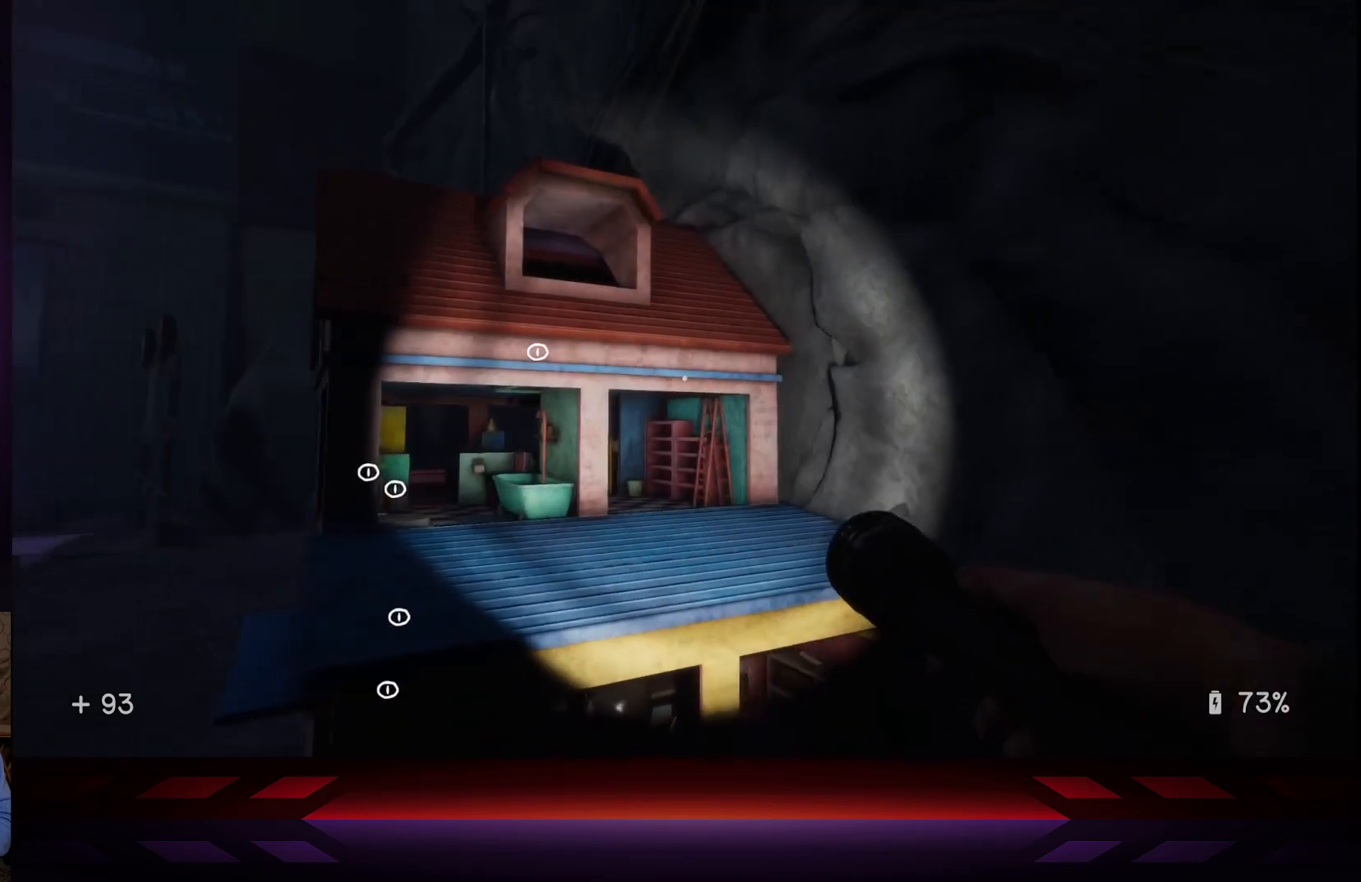
{"buttons": [], "left_stick": "up-right", "right_stick": "left", "events": [[283, "left_stick", "right"], [433, "left_stick", "up-right"]]}
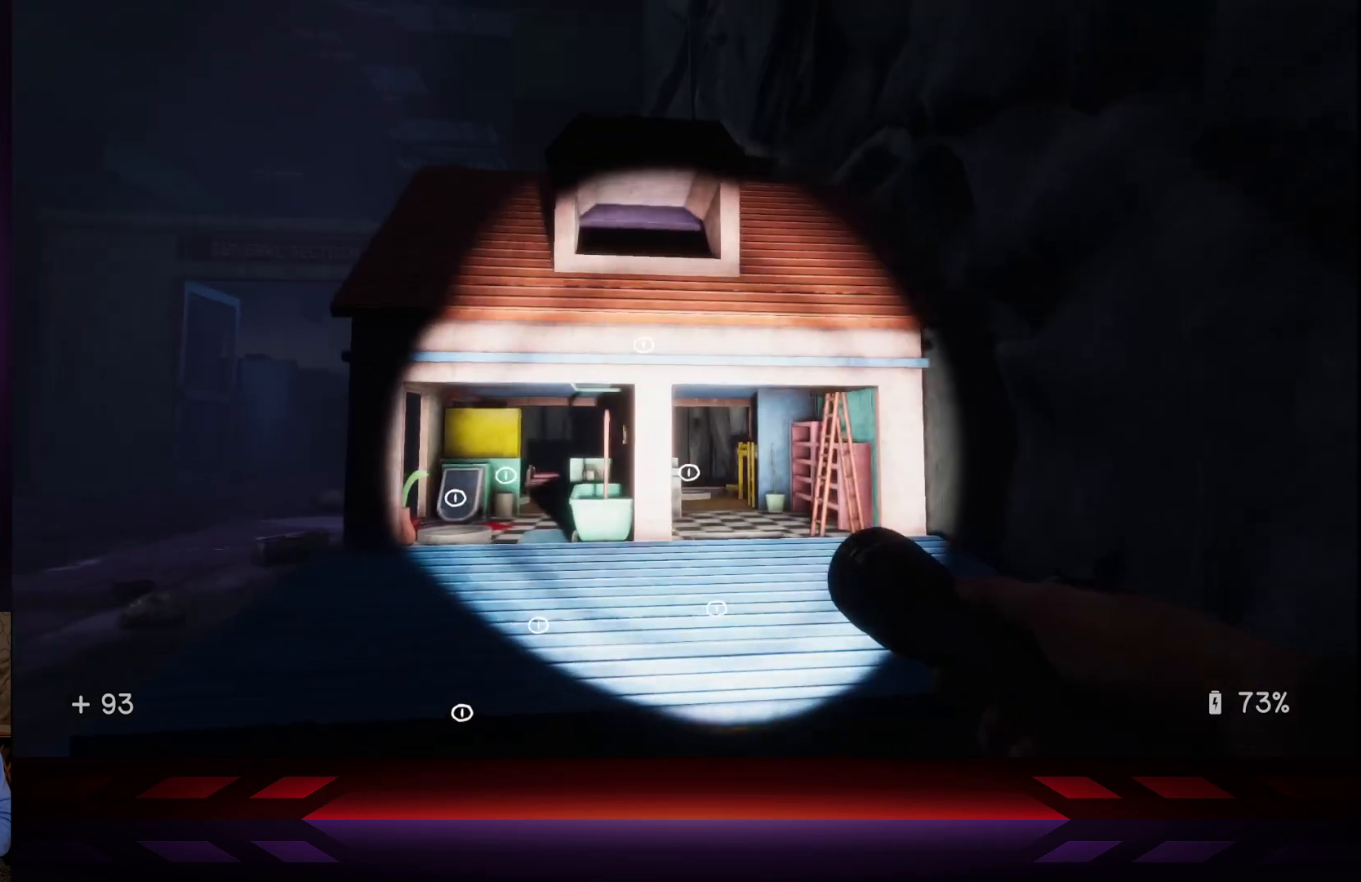
{"buttons": [], "left_stick": "up-right", "right_stick": "left", "events": []}